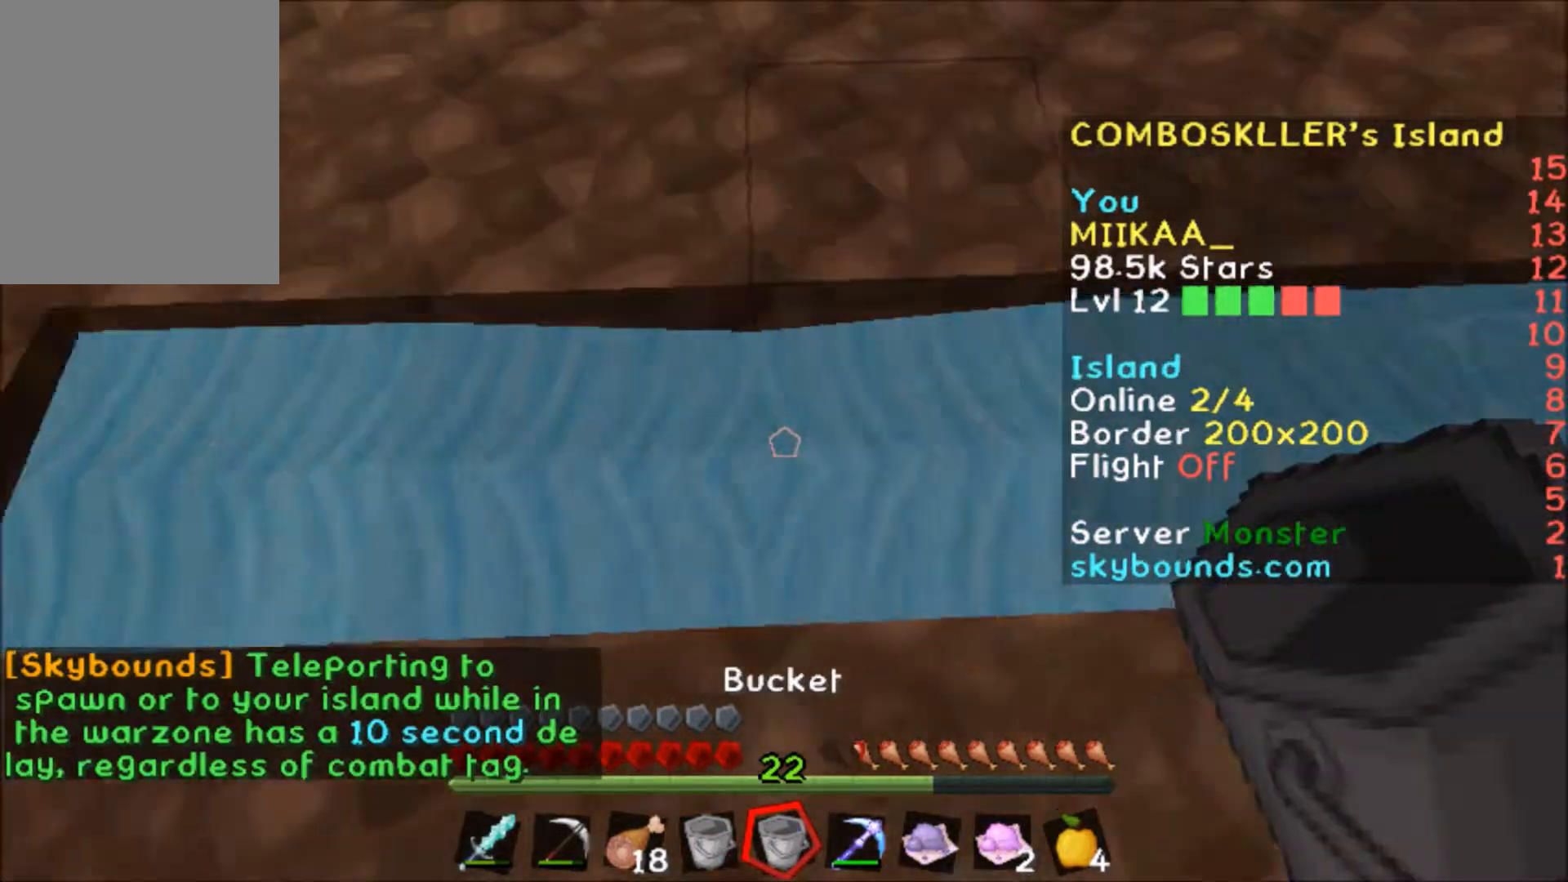
Gameplay with keyboard and mouse; each line is a JSON object with the keys and mouse buttons held at the frame after it. "events" lists presses ("down") and releases ("up") of "a", "d", "s", "w", "mouse_left" and "mouse_right" between this image and that frame as [ms after this image, input, new state], when the widget could be followed in between. "mouse_left", "mouse_right" = the "left", "right" buttons of the "mouse" list. No other keys are recorded. Fast repeated clicks can show as one long hold. Mouse movement is not recorded.
{"keys": [], "mouse": [], "events": [[33, "a", "up"], [200, "d", "down"], [300, "d", "up"], [333, "mouse_right", "down"], [367, "mouse_right", "up"], [400, "mouse_right", "down"], [434, "mouse_right", "up"]]}
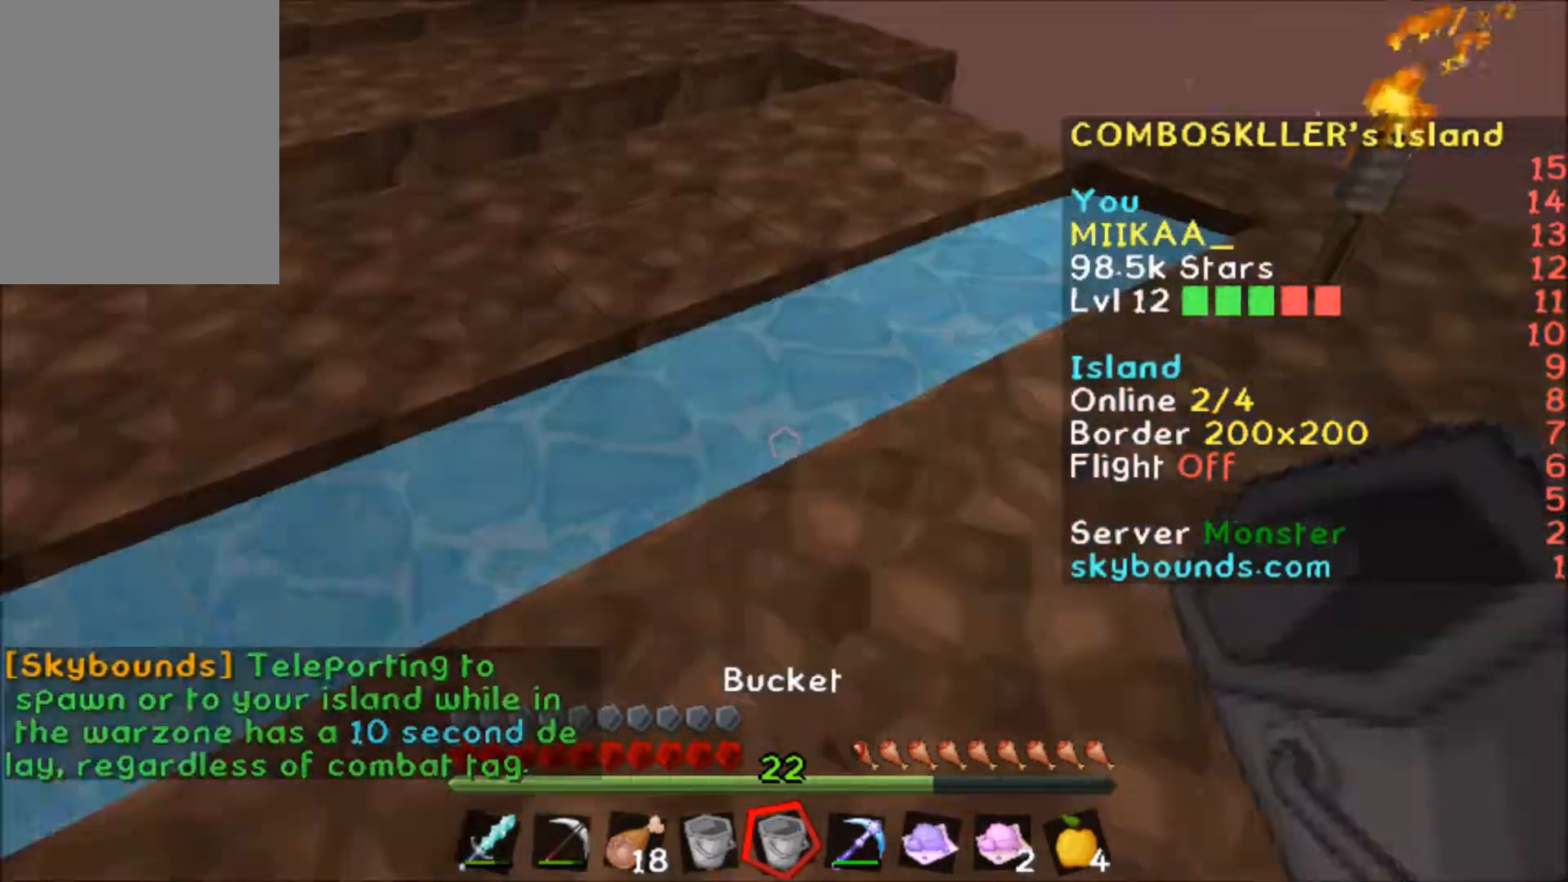
{"keys": [], "mouse": [], "events": [[401, "mouse_right", "down"], [434, "mouse_right", "up"]]}
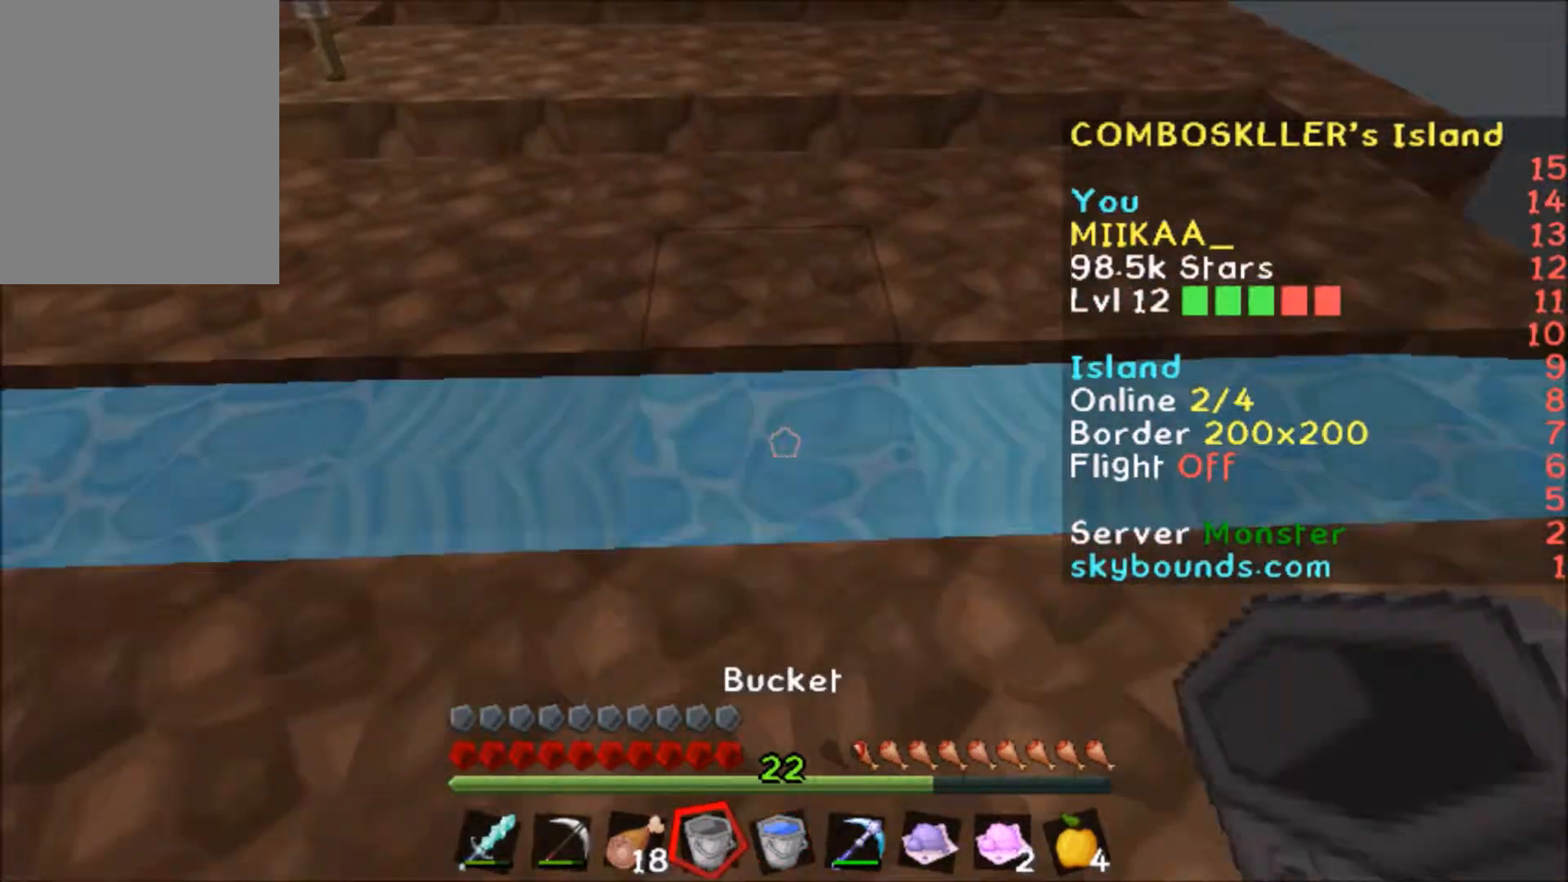
{"keys": [], "mouse": [], "events": [[67, "mouse_right", "down"], [100, "mouse_right", "up"], [133, "w", "down"], [233, "a", "down"], [233, "w", "up"], [434, "a", "up"]]}
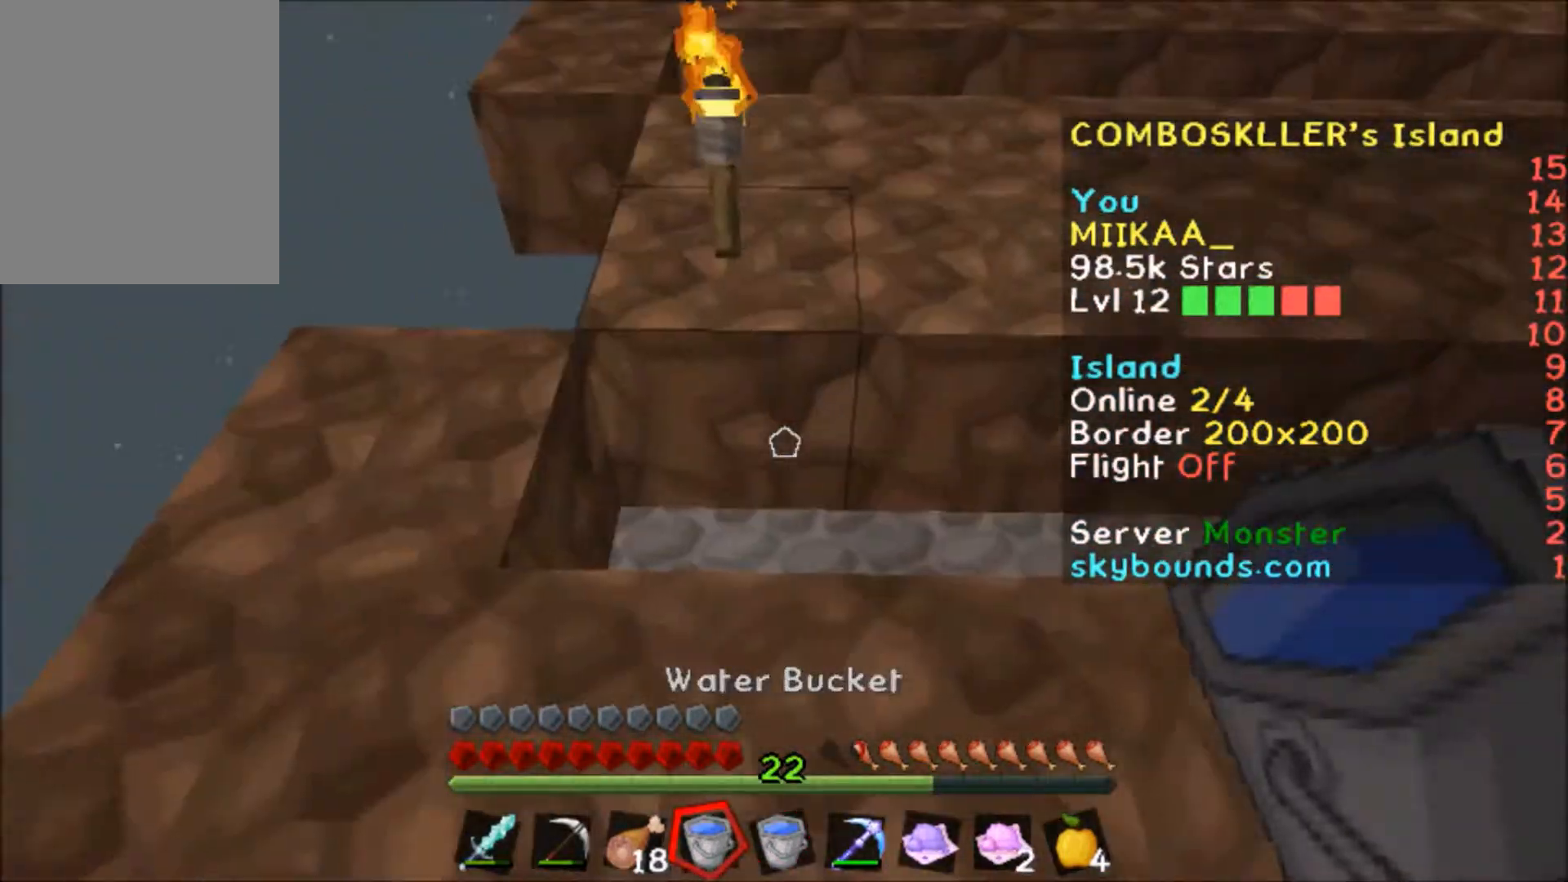
{"keys": ["a"], "mouse": [], "events": [[34, "d", "down"], [134, "d", "up"], [401, "mouse_right", "down"], [434, "mouse_right", "up"], [468, "a", "down"]]}
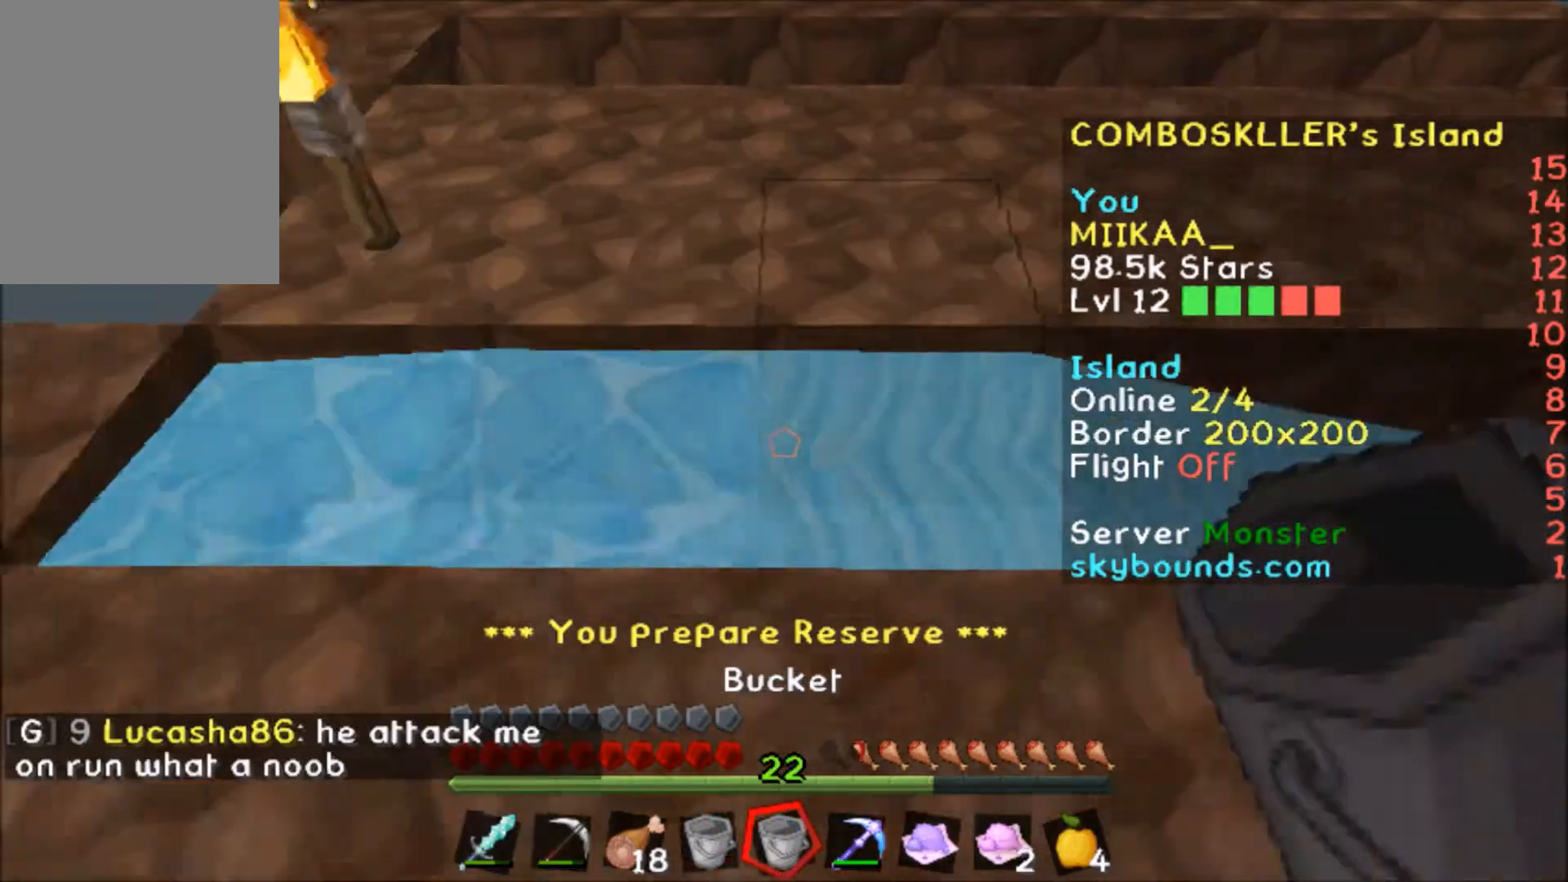
{"keys": ["d"], "mouse": [], "events": [[33, "a", "up"], [67, "d", "down"], [234, "a", "down"], [234, "d", "up"], [367, "a", "up"], [367, "d", "down"], [367, "mouse_right", "down"], [401, "mouse_right", "up"]]}
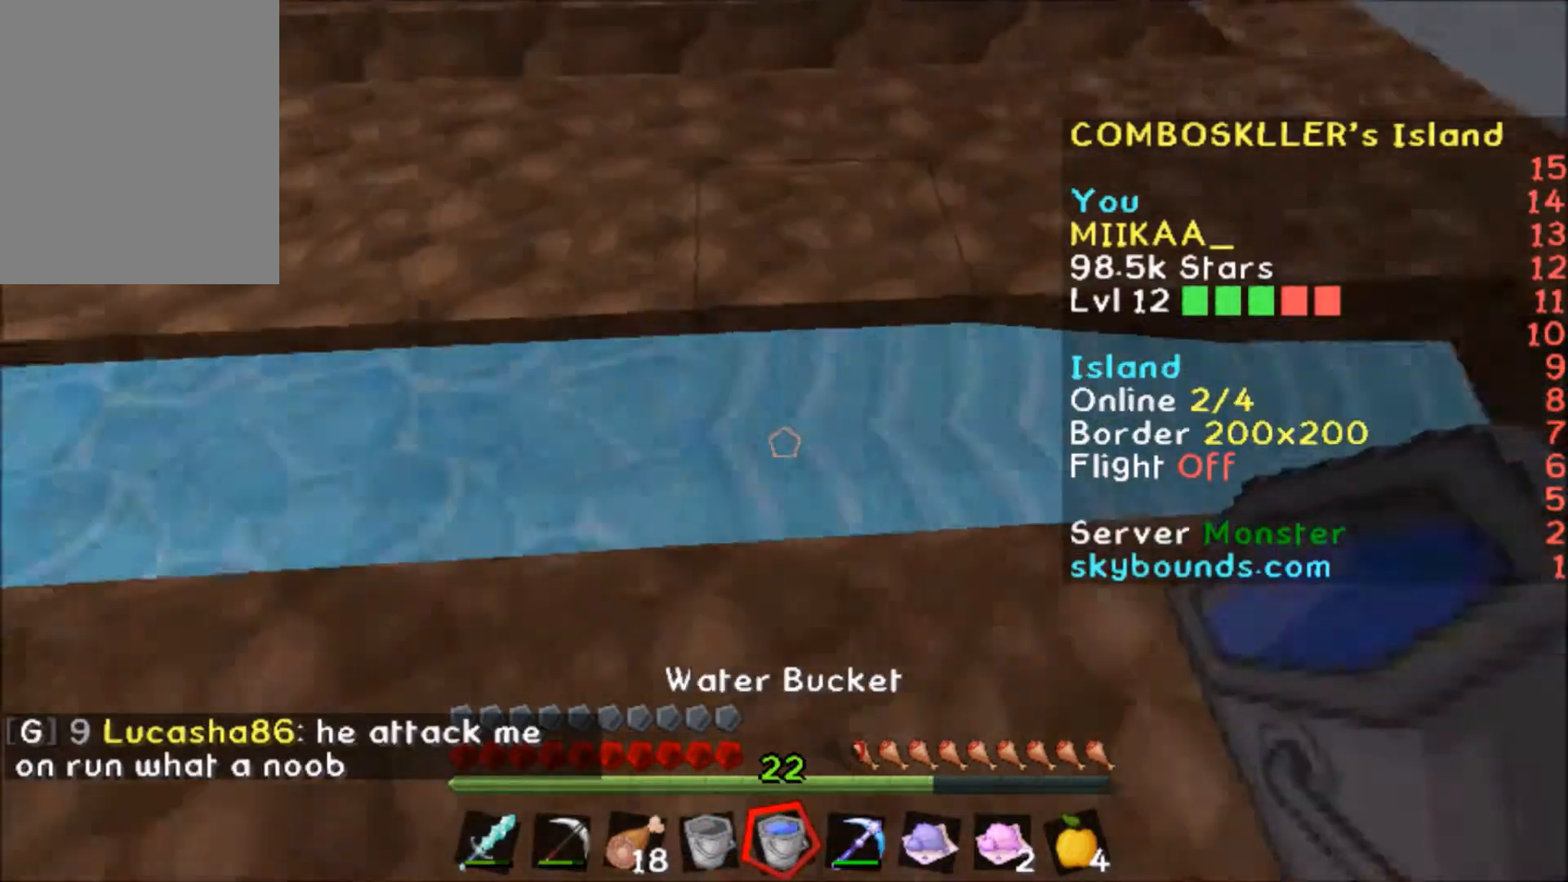
{"keys": [], "mouse": [], "events": [[66, "mouse_right", "down"], [100, "a", "down"], [100, "d", "up"], [133, "mouse_right", "up"], [200, "a", "up"], [200, "mouse_right", "down"], [233, "d", "down"], [233, "mouse_right", "up"], [400, "d", "up"], [400, "mouse_right", "down"], [433, "mouse_right", "up"]]}
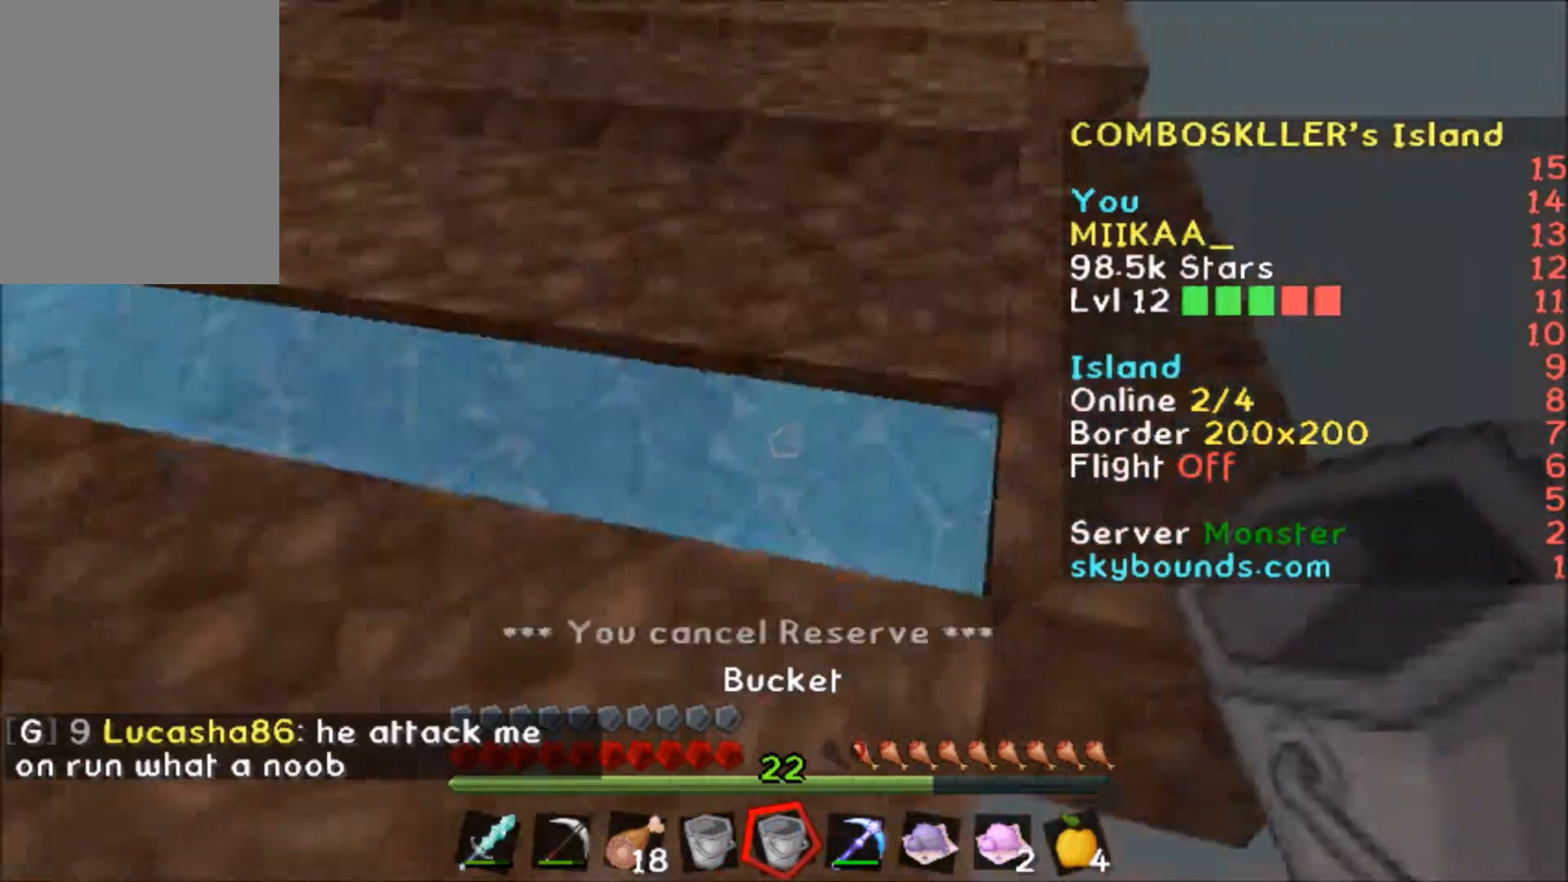
{"keys": [], "mouse": [], "events": [[67, "w", "down"], [134, "w", "up"], [167, "a", "down"], [200, "a", "up"], [234, "mouse_right", "down"], [267, "mouse_right", "up"]]}
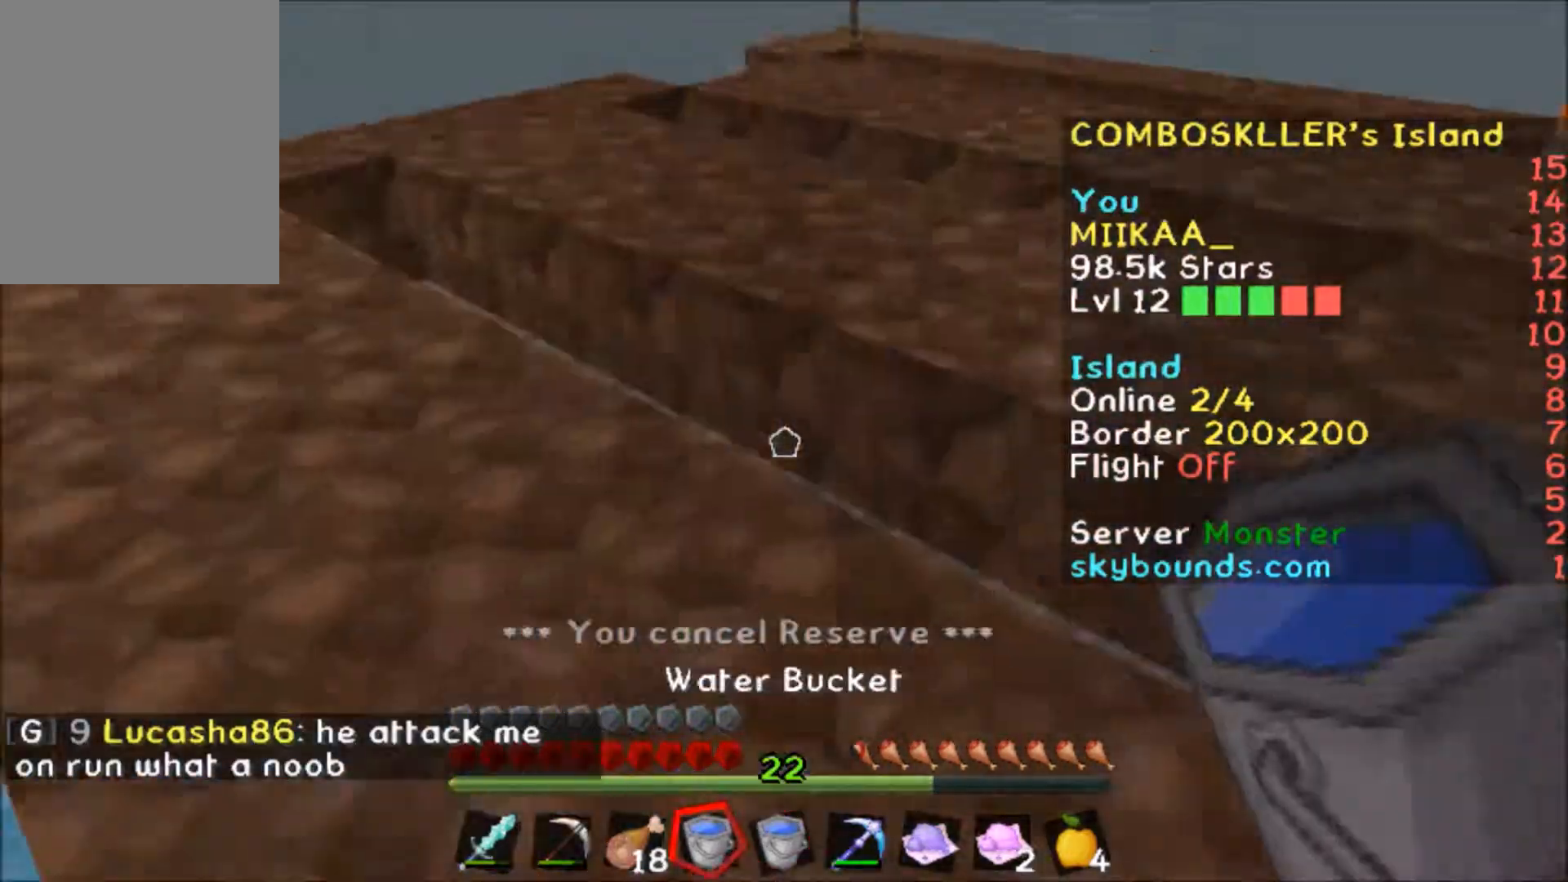
{"keys": [], "mouse": [], "events": [[33, "a", "down"], [33, "w", "down"], [133, "w", "up"], [300, "a", "up"], [367, "d", "down"], [367, "mouse_right", "down"], [400, "mouse_right", "up"], [467, "d", "up"]]}
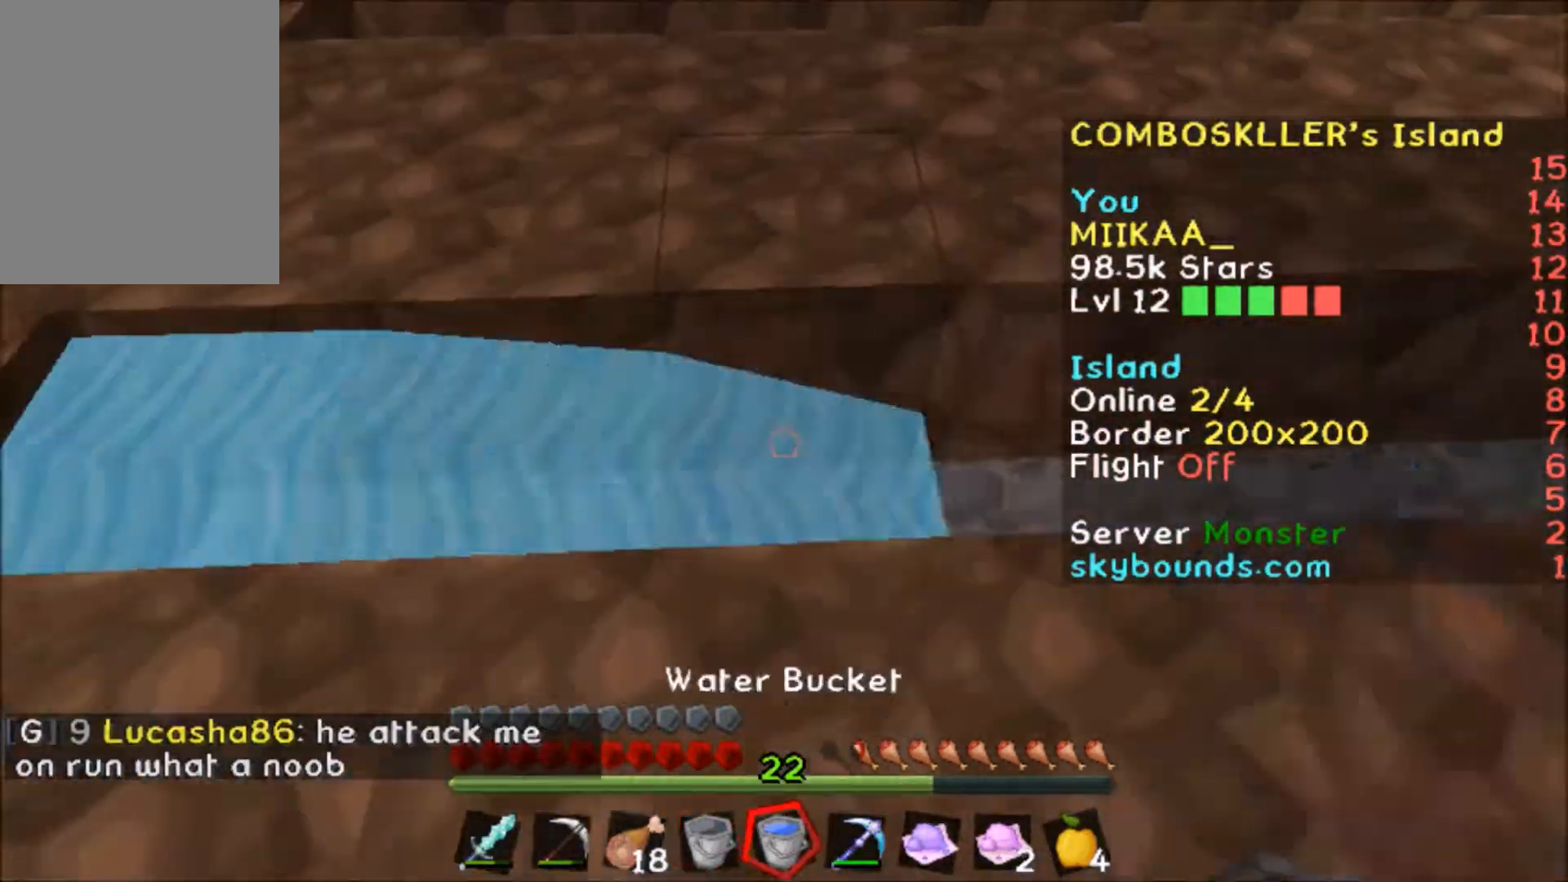
{"keys": ["d"], "mouse": [], "events": [[167, "d", "down"], [234, "d", "up"], [267, "a", "down"], [367, "a", "up"], [367, "d", "down"], [367, "mouse_right", "down"], [401, "mouse_right", "up"]]}
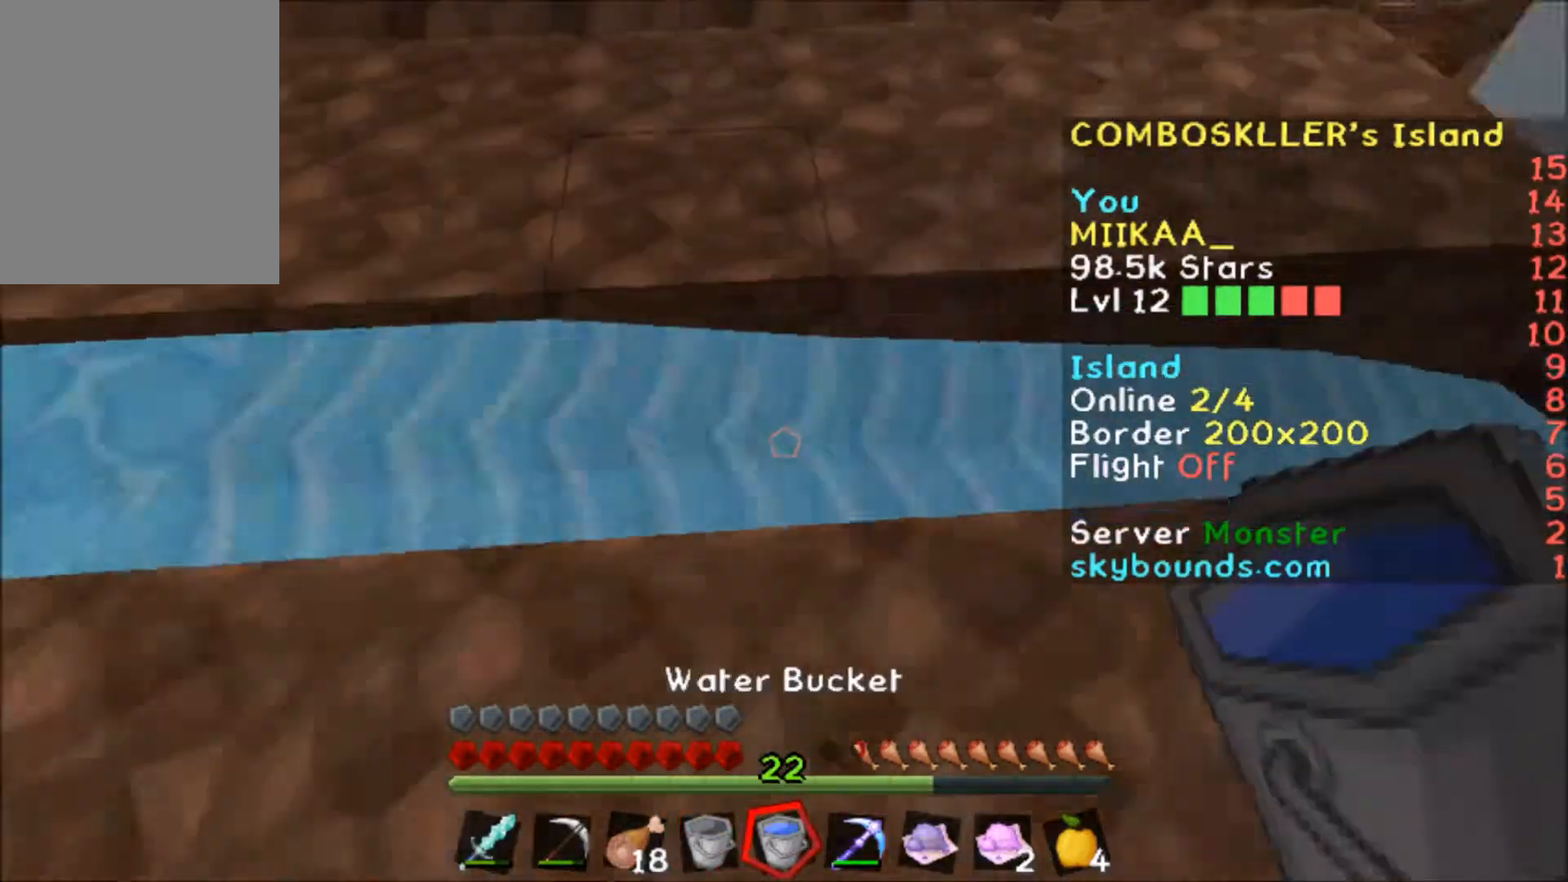
{"keys": ["d"], "mouse": [], "events": [[33, "a", "down"], [33, "d", "up"], [33, "mouse_right", "down"], [66, "mouse_right", "up"], [133, "a", "up"], [133, "d", "down"], [133, "mouse_right", "down"], [166, "mouse_right", "up"], [333, "a", "down"], [333, "d", "up"], [333, "mouse_right", "down"], [367, "mouse_right", "up"], [433, "a", "up"], [433, "mouse_right", "down"], [467, "d", "down"], [500, "mouse_right", "up"]]}
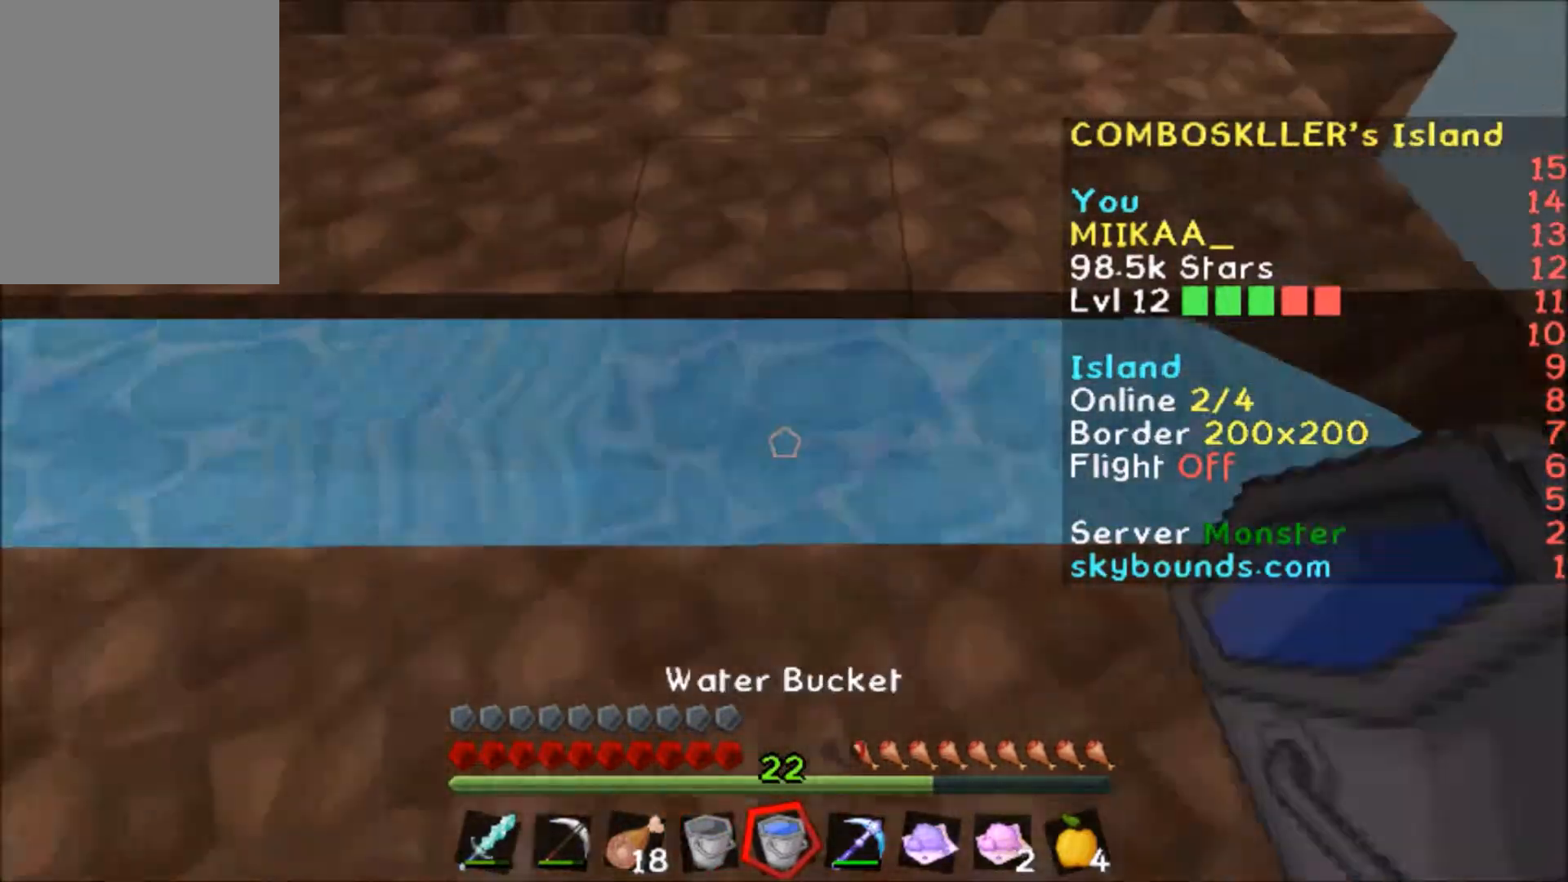
{"keys": [], "mouse": [], "events": [[134, "d", "up"], [134, "mouse_right", "down"], [167, "mouse_right", "up"], [401, "mouse_right", "down"], [434, "mouse_right", "up"]]}
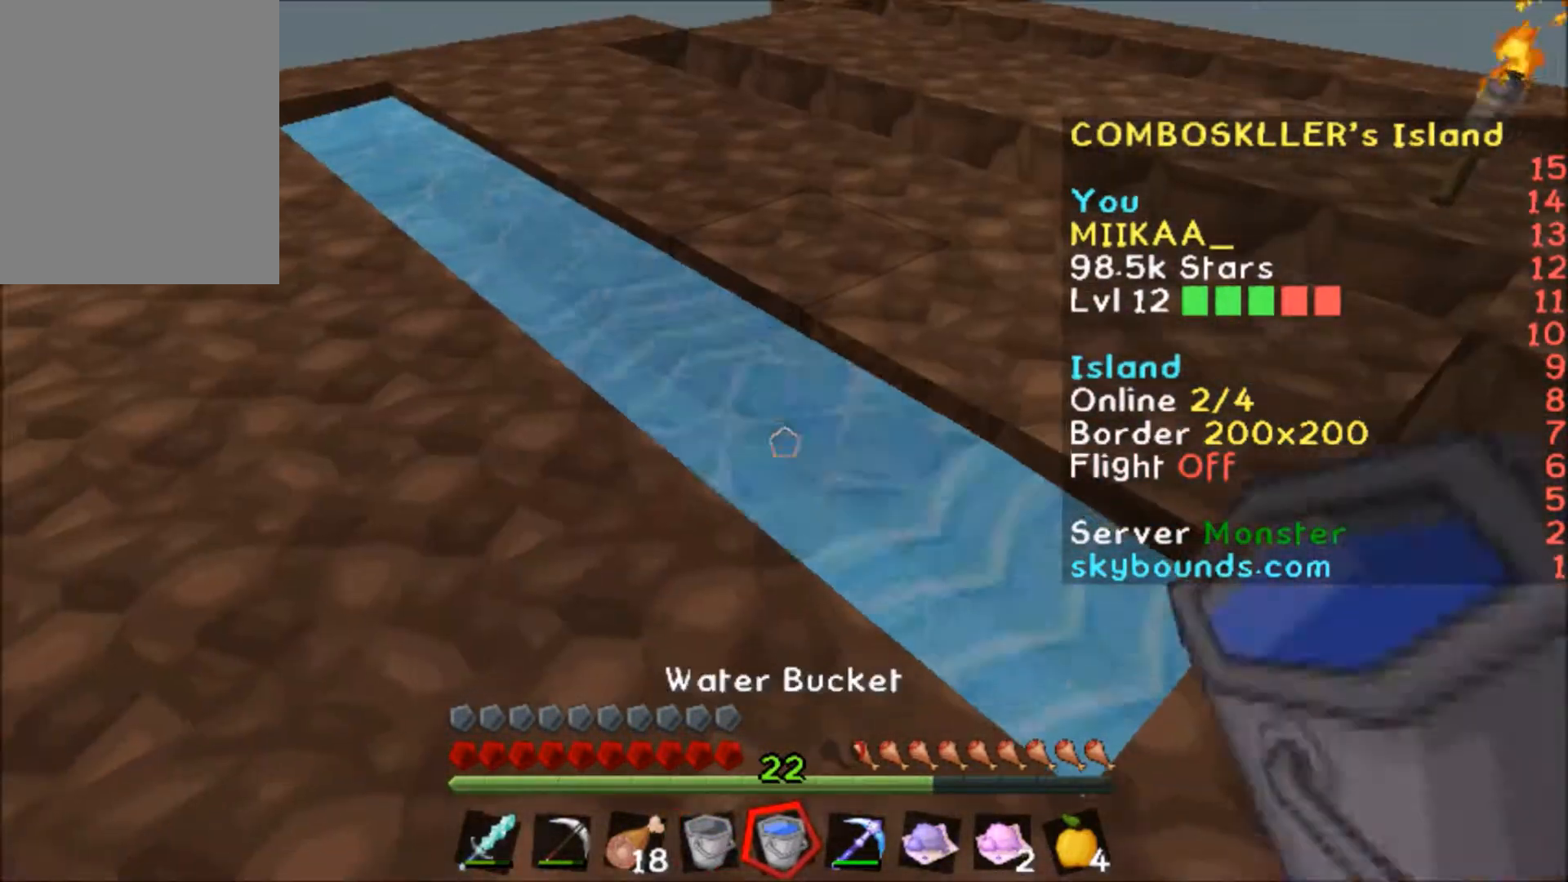
{"keys": ["a"], "mouse": [], "events": [[133, "mouse_right", "down"], [166, "mouse_right", "up"], [233, "w", "down"], [300, "w", "up"], [333, "d", "down"], [367, "d", "up"], [467, "a", "down"], [467, "mouse_right", "down"], [500, "mouse_right", "up"]]}
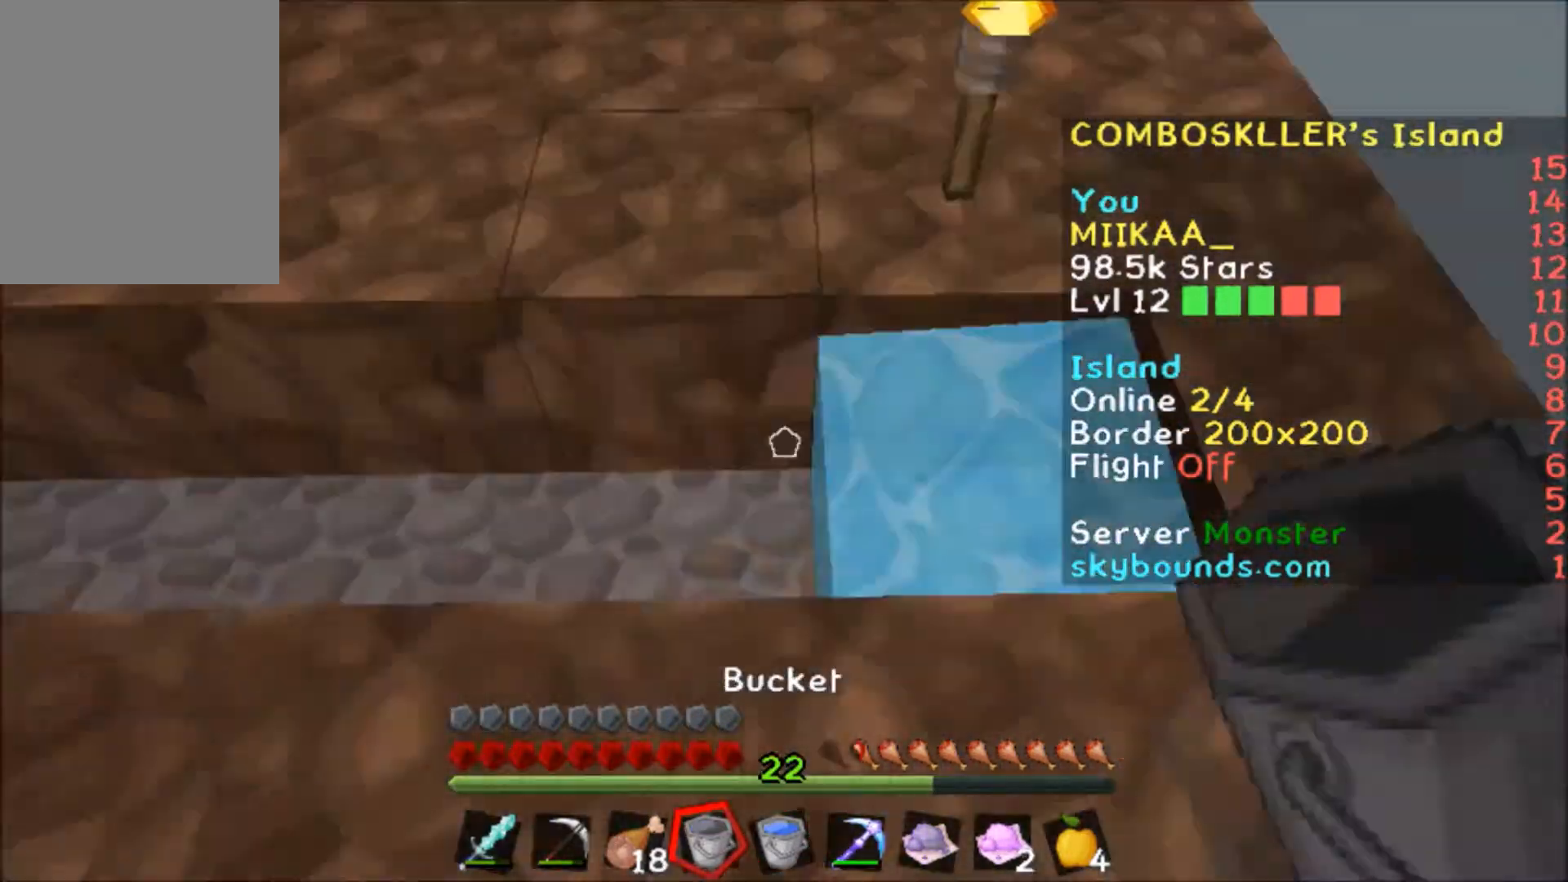
{"keys": ["d"], "mouse": ["right"], "events": [[100, "a", "up"], [200, "mouse_right", "down"], [234, "mouse_right", "up"], [267, "d", "down"], [334, "a", "down"], [334, "d", "up"], [367, "mouse_right", "down"], [401, "mouse_right", "up"], [501, "a", "up"], [501, "d", "down"], [501, "mouse_right", "down"]]}
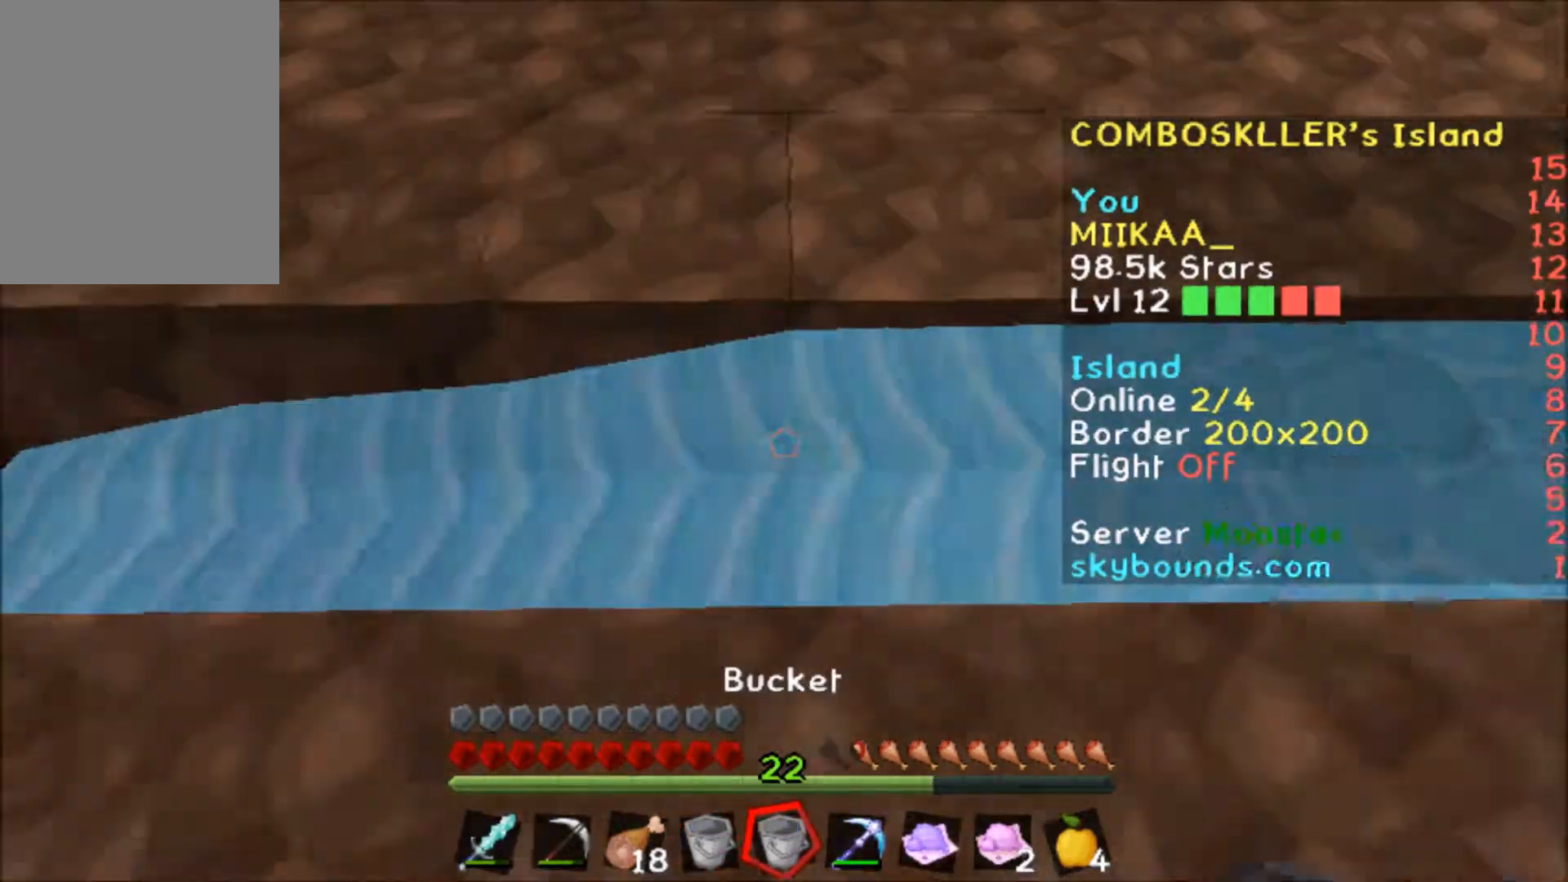
{"keys": ["a"], "mouse": [], "events": [[33, "mouse_right", "up"], [133, "a", "down"], [133, "d", "up"], [133, "mouse_right", "down"], [166, "mouse_right", "up"], [300, "mouse_right", "down"], [333, "a", "up"], [333, "d", "down"], [333, "mouse_right", "up"], [467, "a", "down"], [467, "d", "up"], [467, "mouse_right", "down"], [500, "mouse_right", "up"]]}
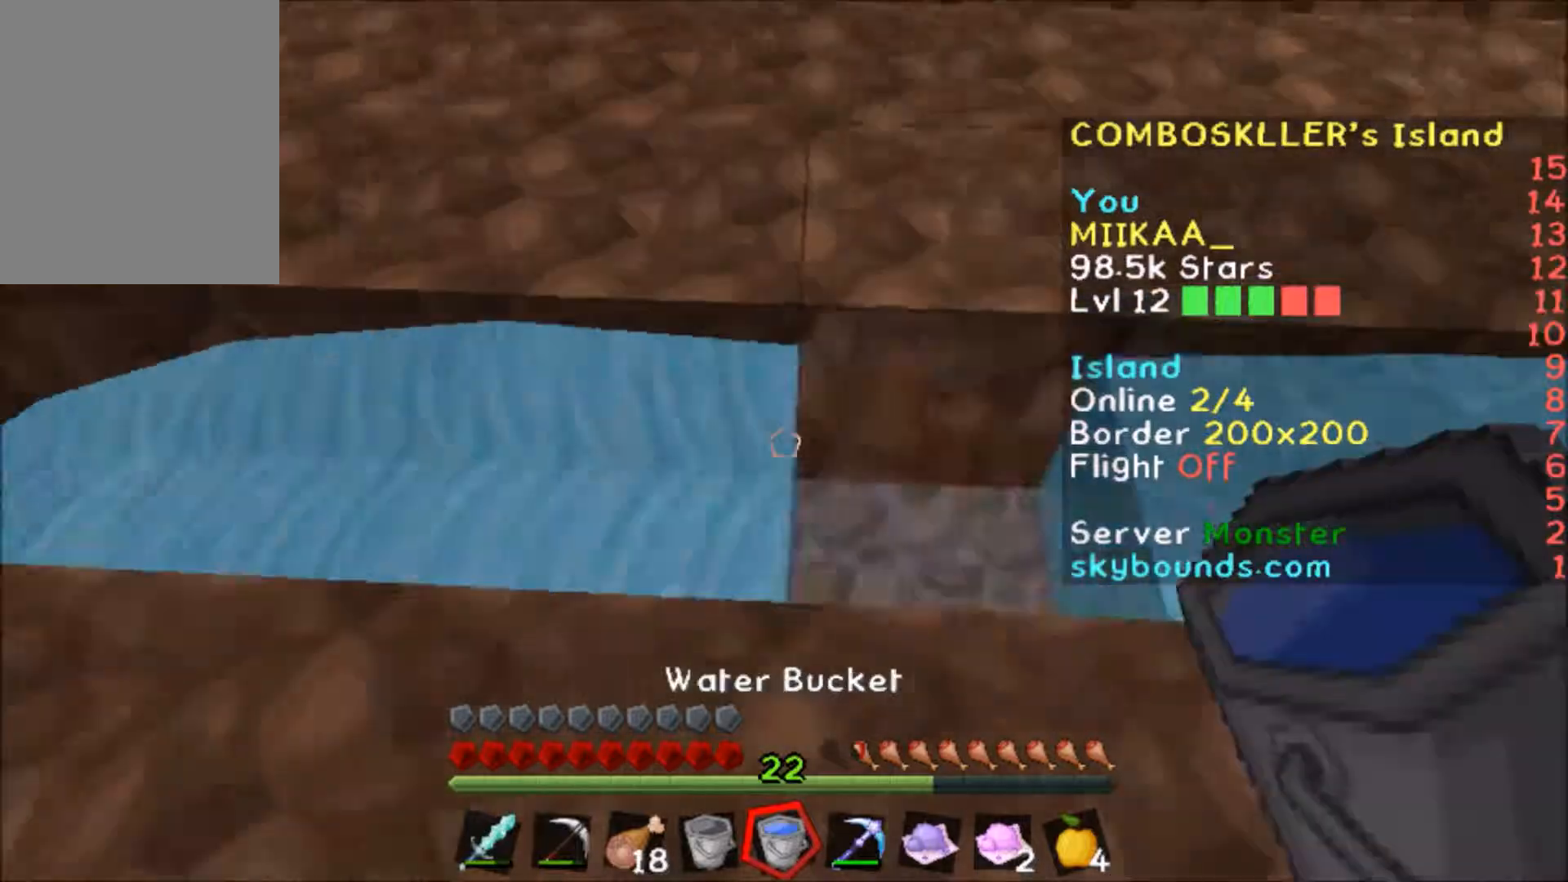
{"keys": [], "mouse": [], "events": [[67, "mouse_right", "down"], [134, "a", "up"], [167, "d", "down"], [167, "mouse_right", "up"], [267, "a", "down"], [267, "d", "up"], [267, "mouse_right", "down"], [301, "mouse_right", "up"], [401, "mouse_right", "down"], [434, "a", "up"], [434, "d", "down"], [434, "mouse_right", "up"], [501, "d", "up"]]}
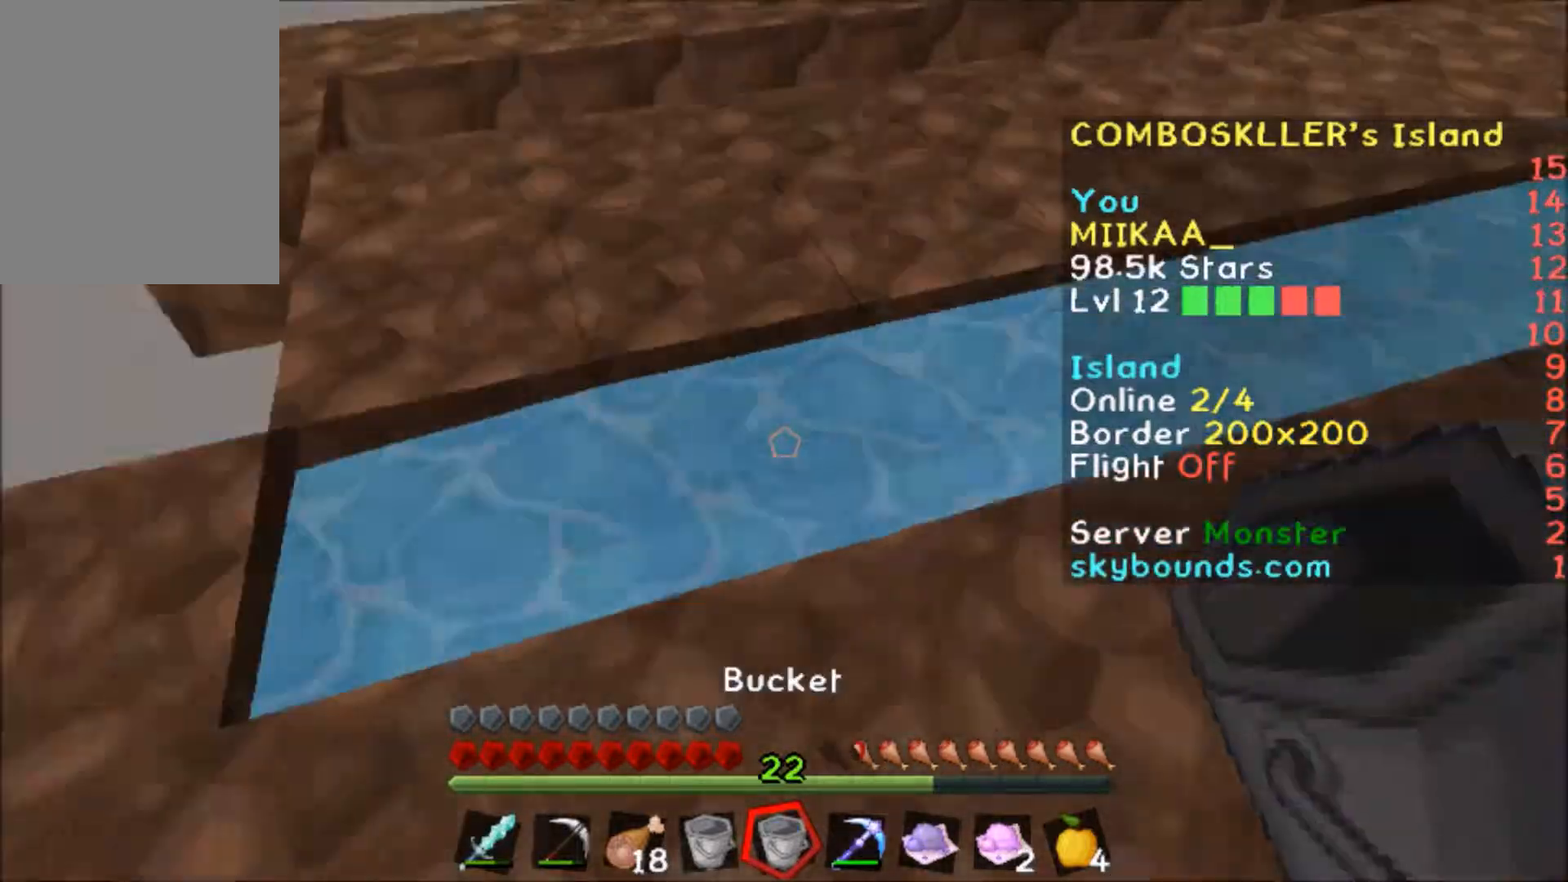
{"keys": ["w"], "mouse": [], "events": [[200, "mouse_right", "down"], [234, "mouse_right", "up"], [434, "w", "down"]]}
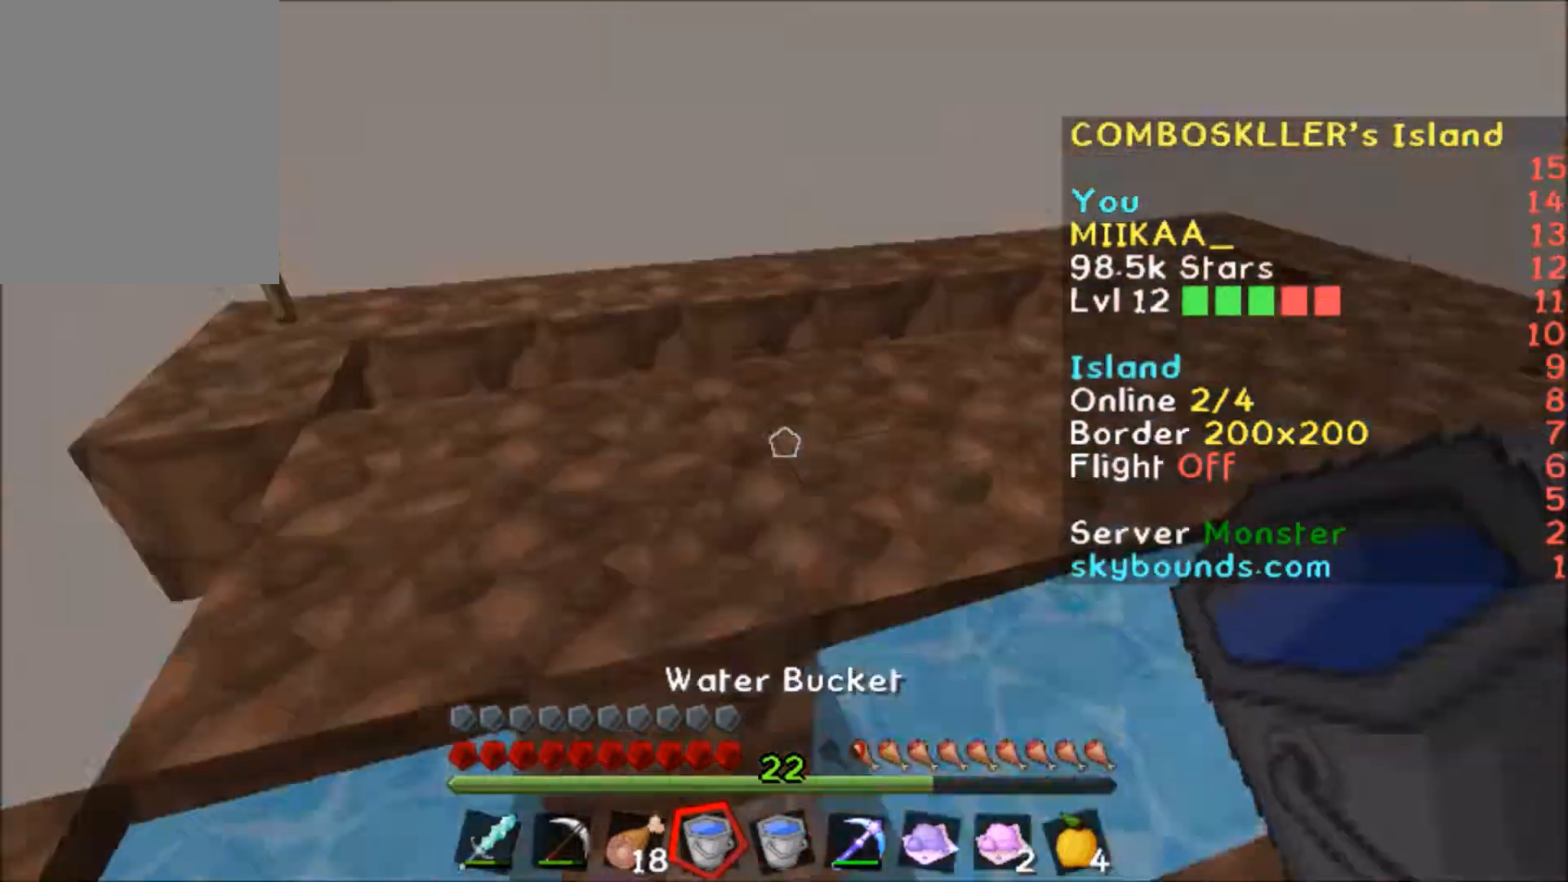
{"keys": [], "mouse": [], "events": [[67, "a", "down"], [67, "w", "up"], [234, "a", "up"], [300, "mouse_right", "down"], [334, "d", "down"], [334, "mouse_right", "up"], [434, "d", "up"]]}
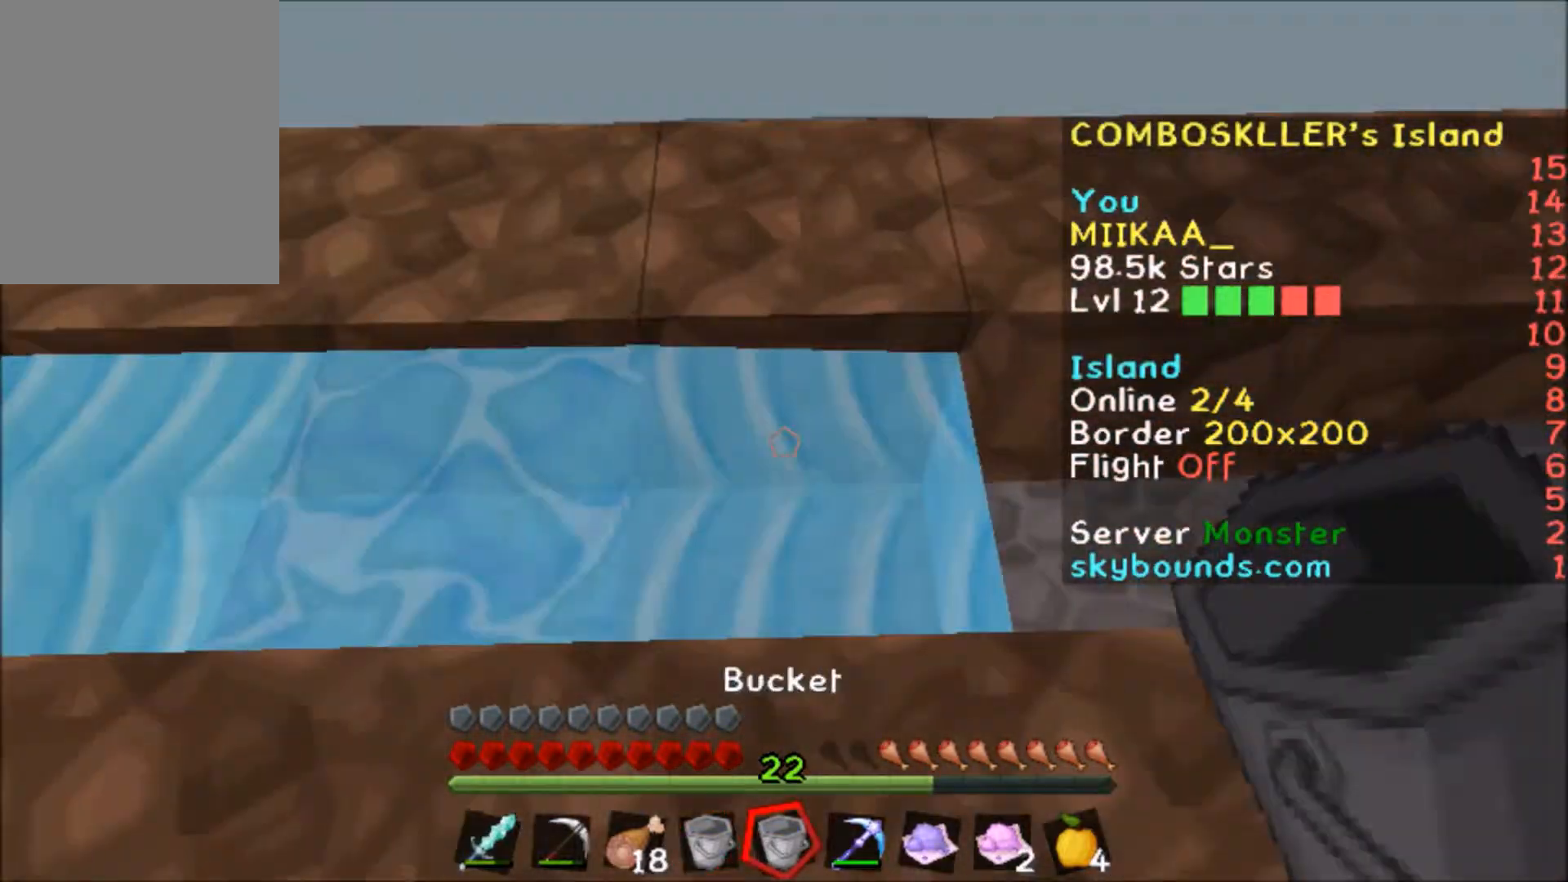
{"keys": ["d"], "mouse": [], "events": [[66, "a", "down"], [133, "a", "up"], [267, "d", "down"], [333, "a", "down"], [333, "d", "up"], [400, "a", "up"], [400, "mouse_right", "down"], [433, "d", "down"], [433, "mouse_right", "up"]]}
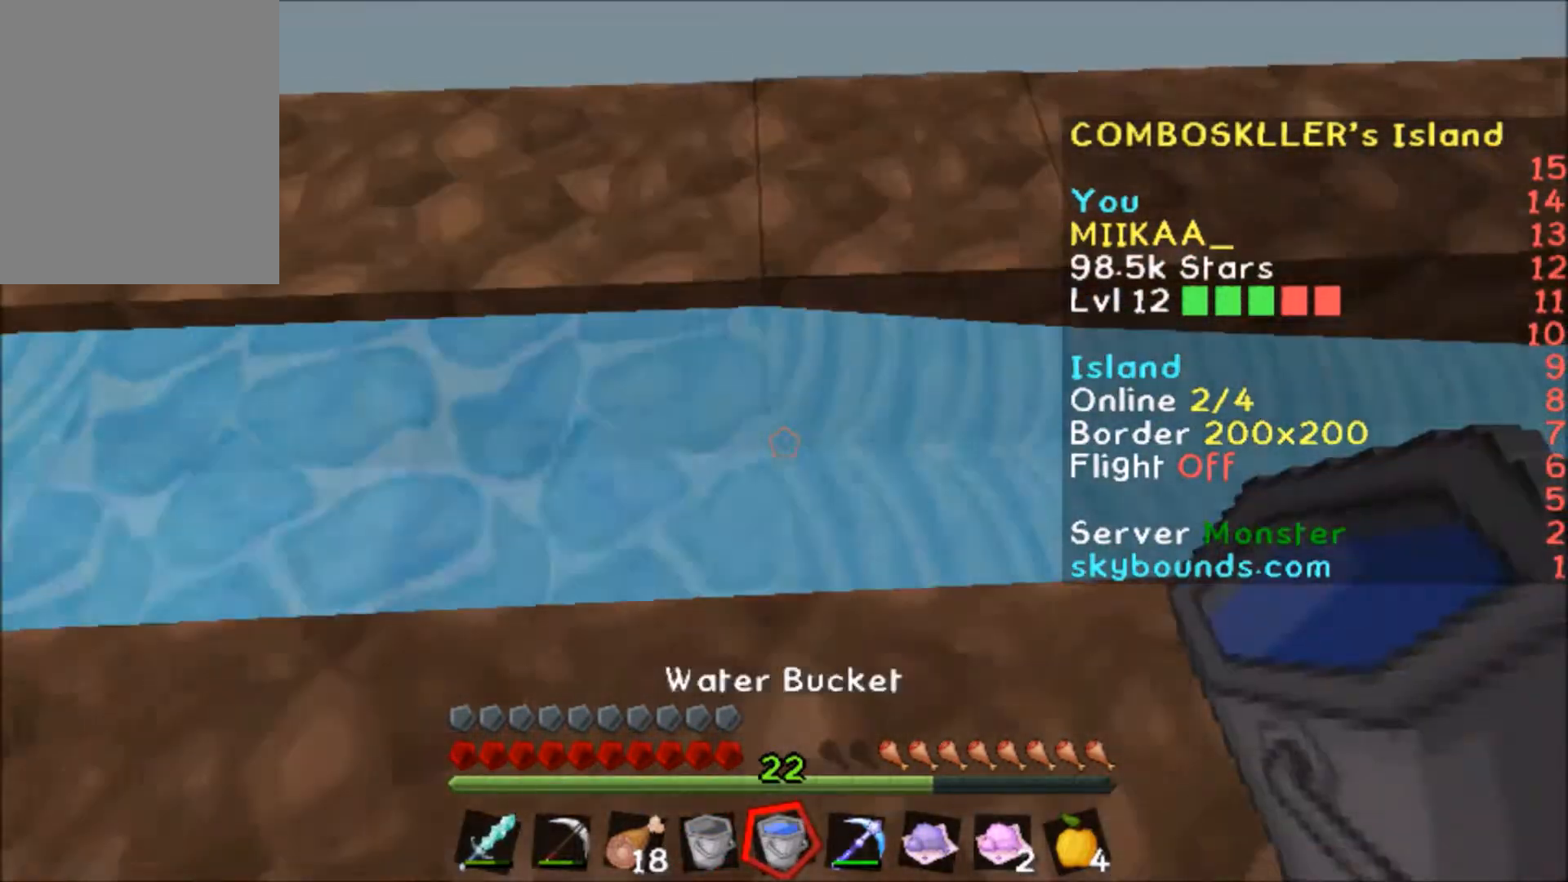
{"keys": ["d"], "mouse": [], "events": [[67, "a", "down"], [67, "d", "up"], [67, "mouse_right", "down"], [100, "mouse_right", "up"], [134, "a", "up"], [134, "d", "down"], [200, "mouse_right", "down"], [234, "d", "up"], [234, "mouse_right", "up"], [300, "a", "down"], [467, "a", "up"], [467, "d", "down"], [467, "mouse_right", "down"], [501, "mouse_right", "up"]]}
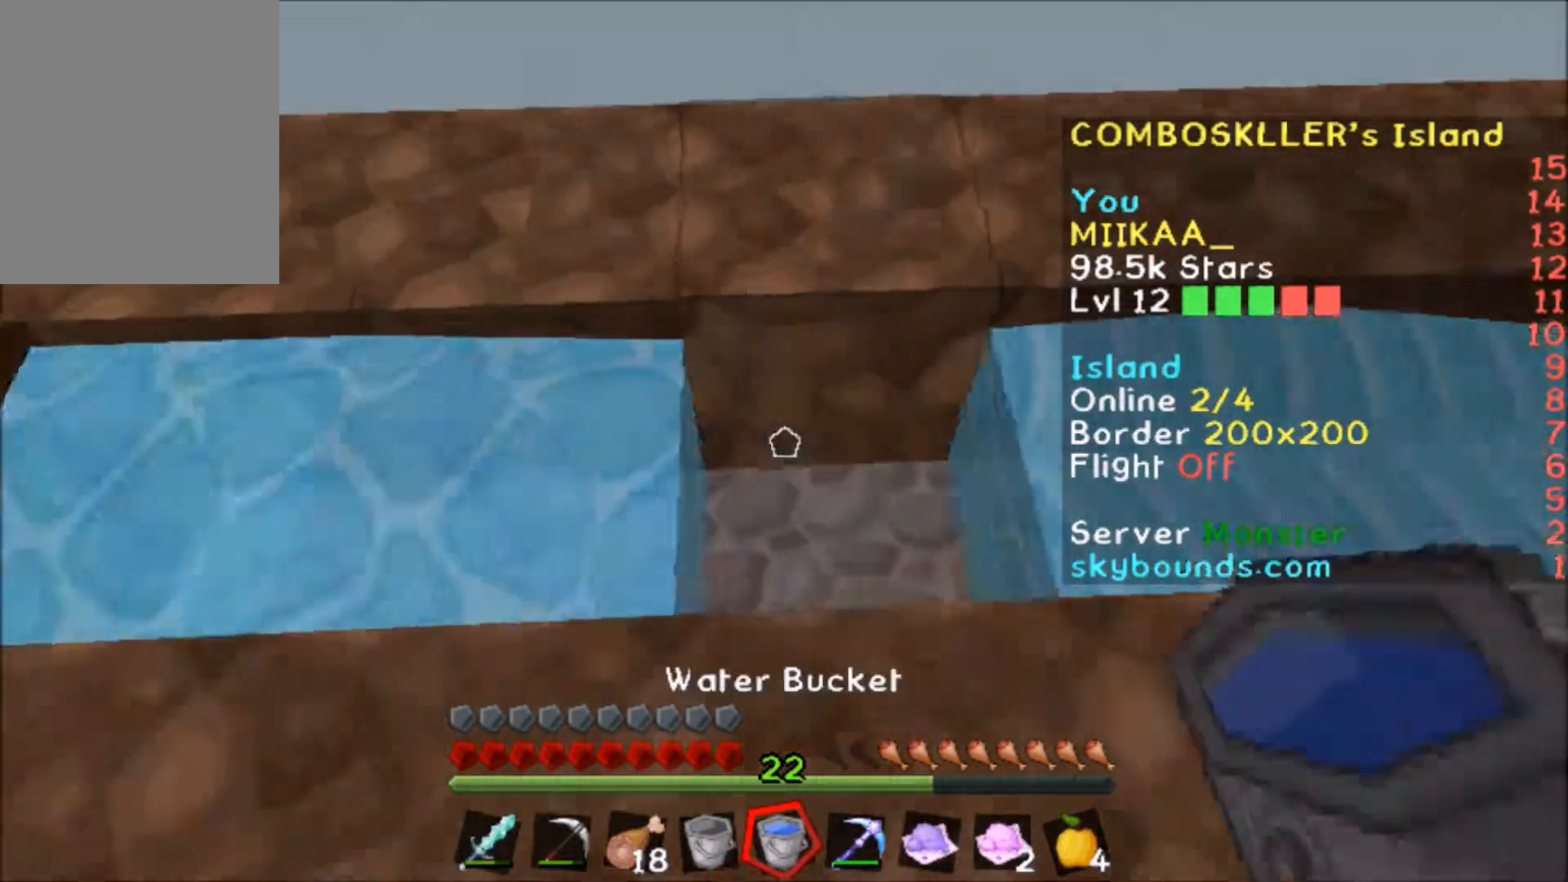
{"keys": [], "mouse": [], "events": [[166, "a", "down"], [166, "d", "up"], [166, "mouse_right", "down"], [200, "mouse_right", "up"], [300, "a", "up"], [300, "d", "down"], [300, "mouse_right", "down"], [333, "mouse_right", "up"], [467, "mouse_right", "down"], [500, "d", "up"], [500, "mouse_right", "up"]]}
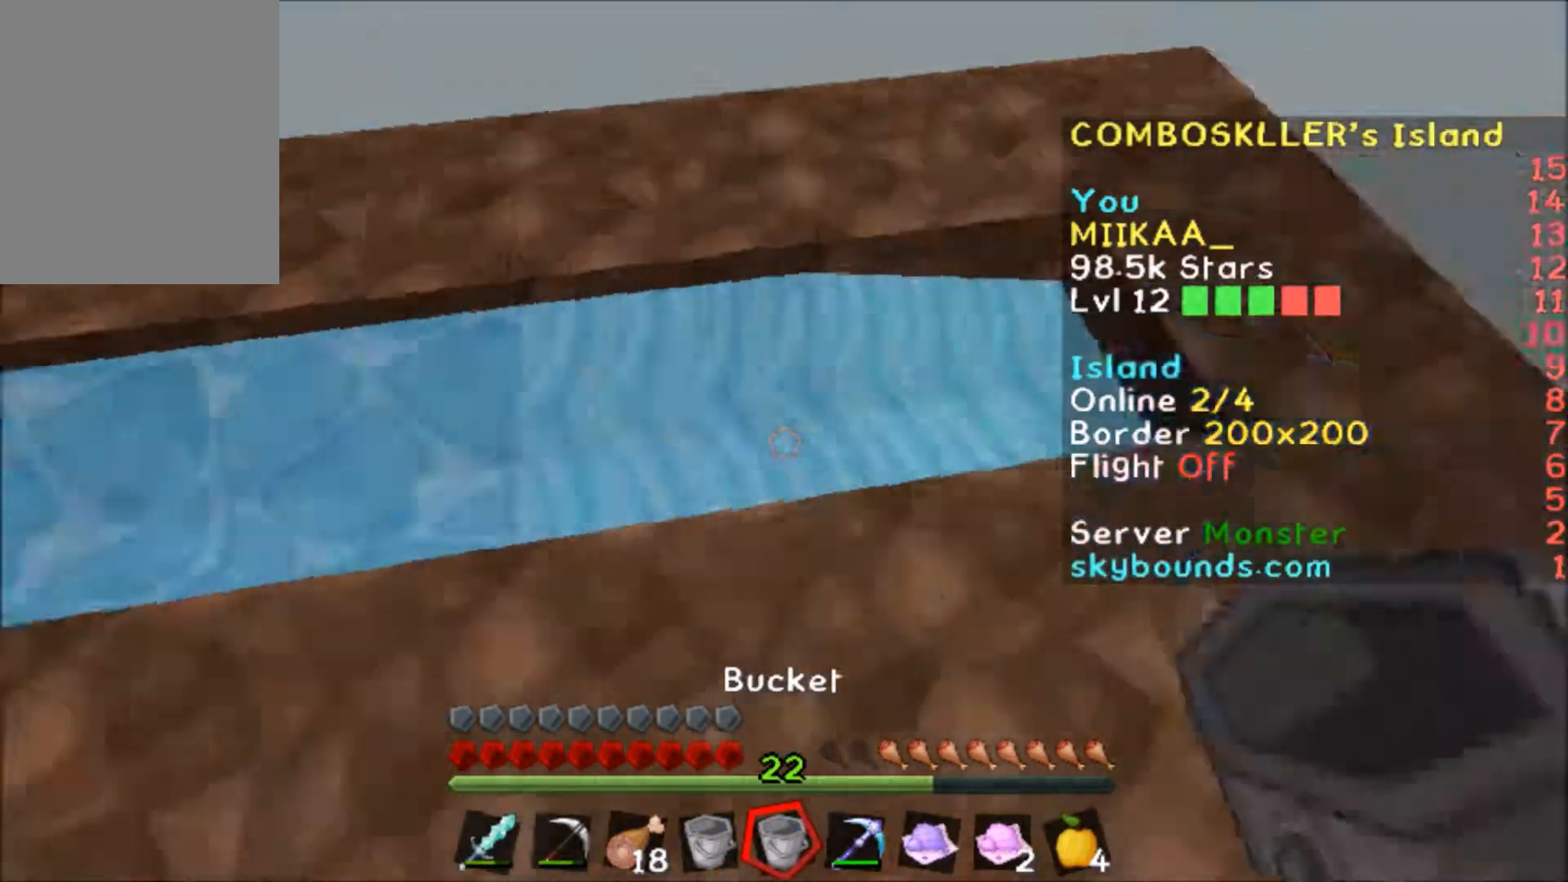
{"keys": [], "mouse": [], "events": [[33, "a", "down"], [167, "a", "up"], [167, "d", "down"], [167, "mouse_right", "down"], [200, "mouse_right", "up"], [267, "w", "down"], [300, "d", "up"], [334, "w", "up"], [400, "mouse_right", "down"], [434, "mouse_right", "up"], [467, "d", "down"], [501, "d", "up"]]}